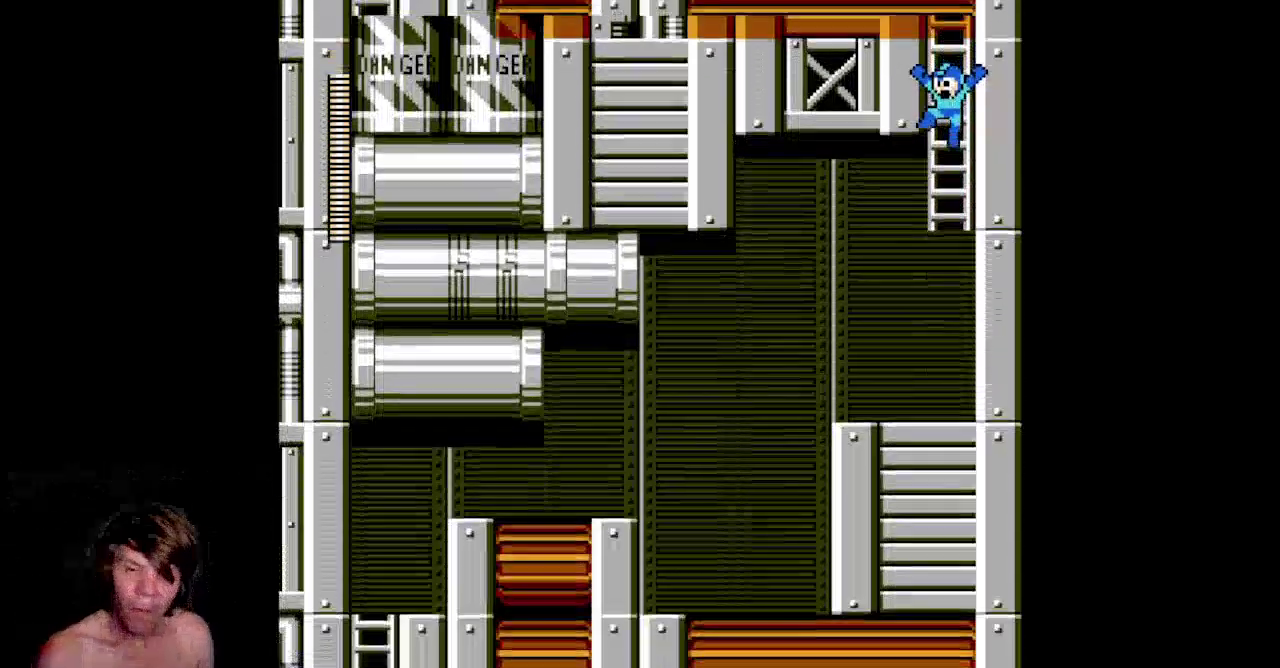
Gameplay with a controller (Nintendo layout); each line is a JSON object with the inputs held at the frame after it. "events" lists button and stick changes between this image and that frame as [ms after this image, input, new state], when the widget could be followed in between. Not read: L3 R3.
{"buttons": ["B"], "events": []}
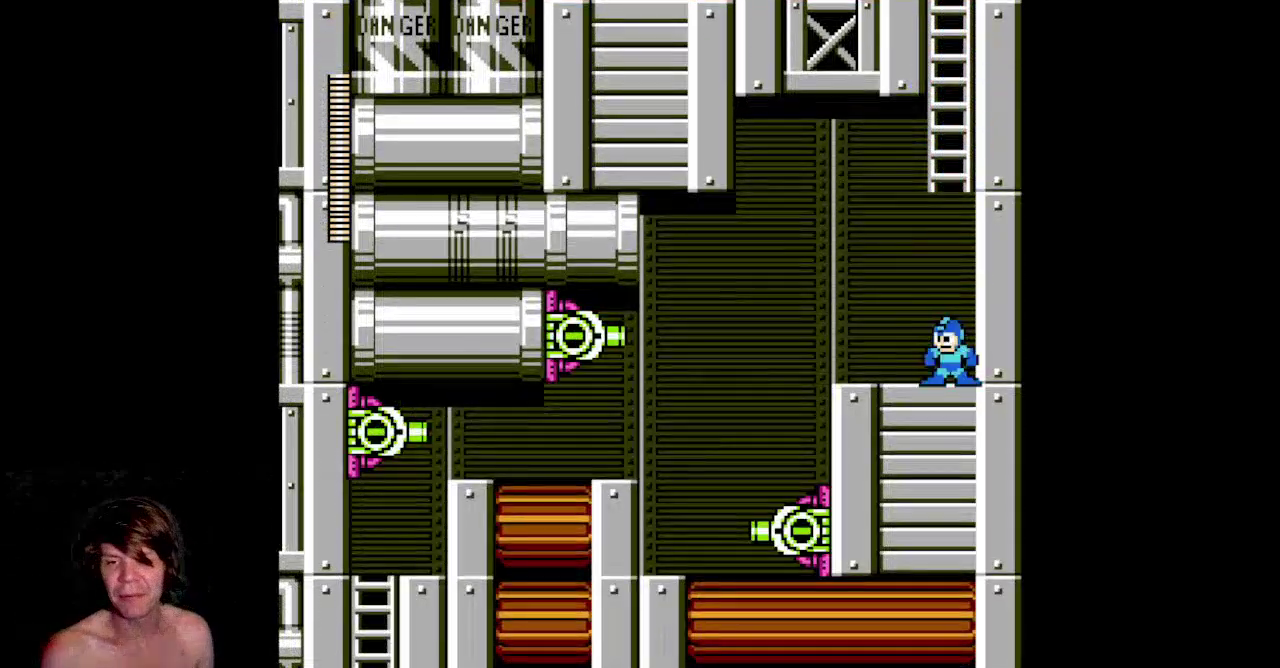
{"buttons": ["B"], "events": [[367, "B", "up"], [467, "B", "down"]]}
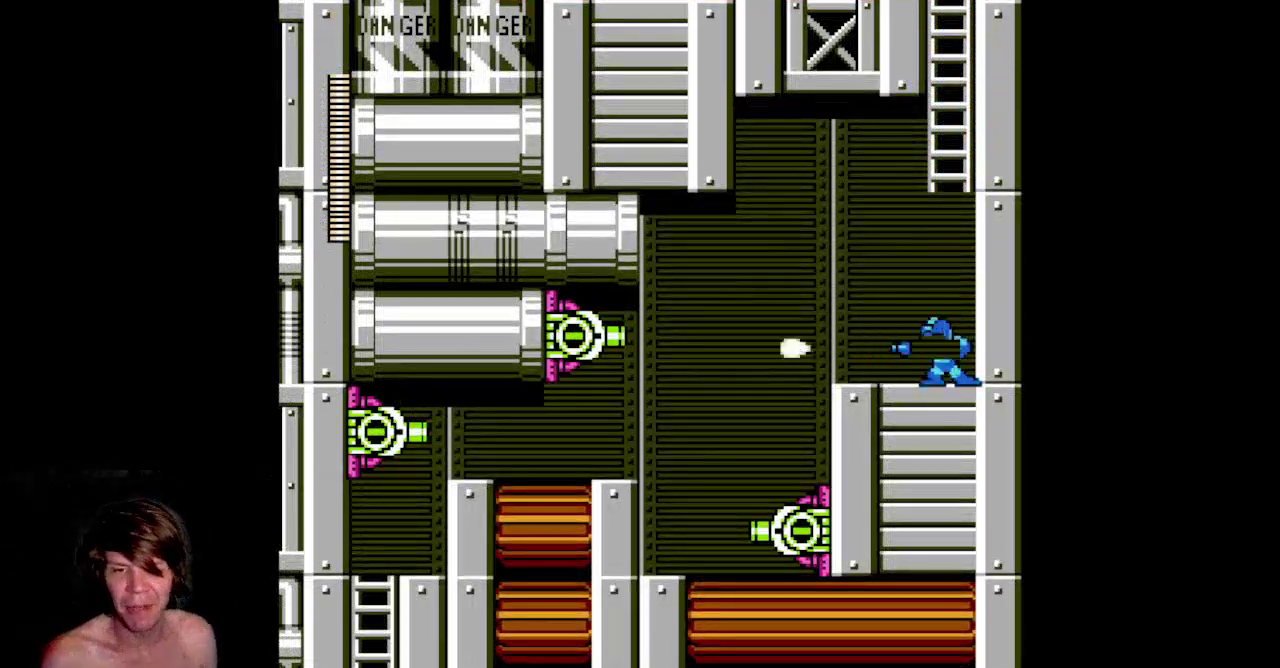
{"buttons": [], "events": [[83, "B", "up"], [167, "B", "down"], [267, "B", "up"], [333, "B", "down"], [450, "B", "up"]]}
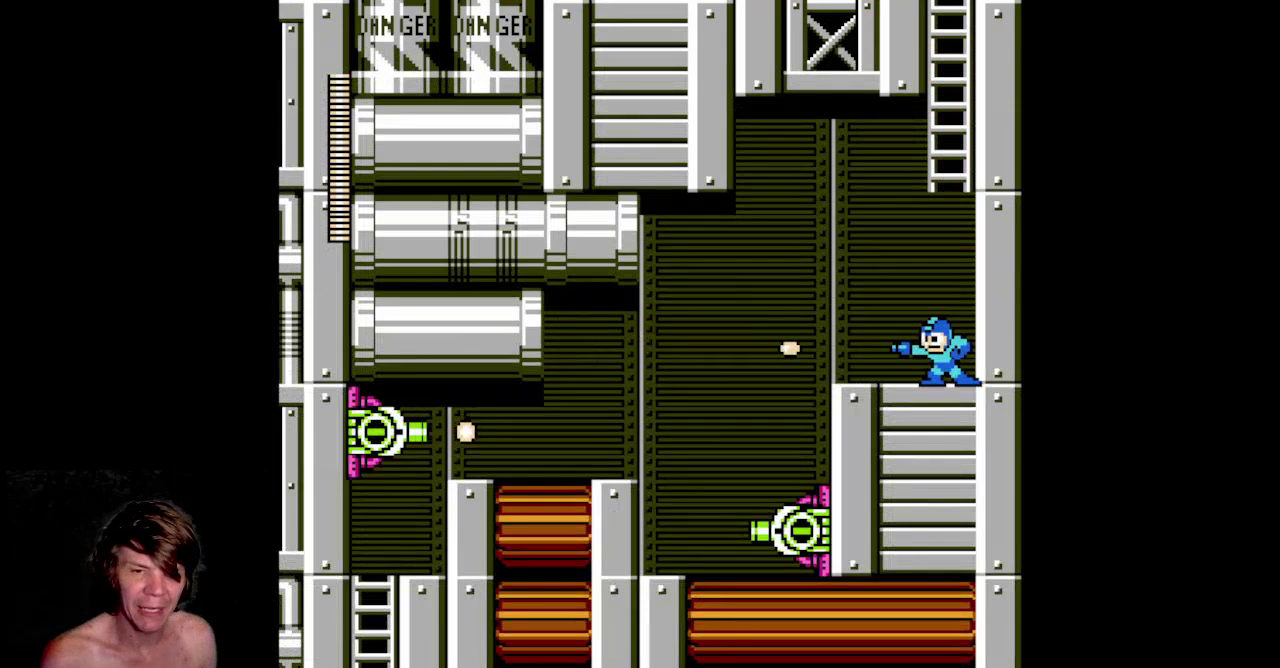
{"buttons": ["B", "DPAD_LEFT"], "events": [[17, "B", "down"], [100, "DPAD_LEFT", "down"]]}
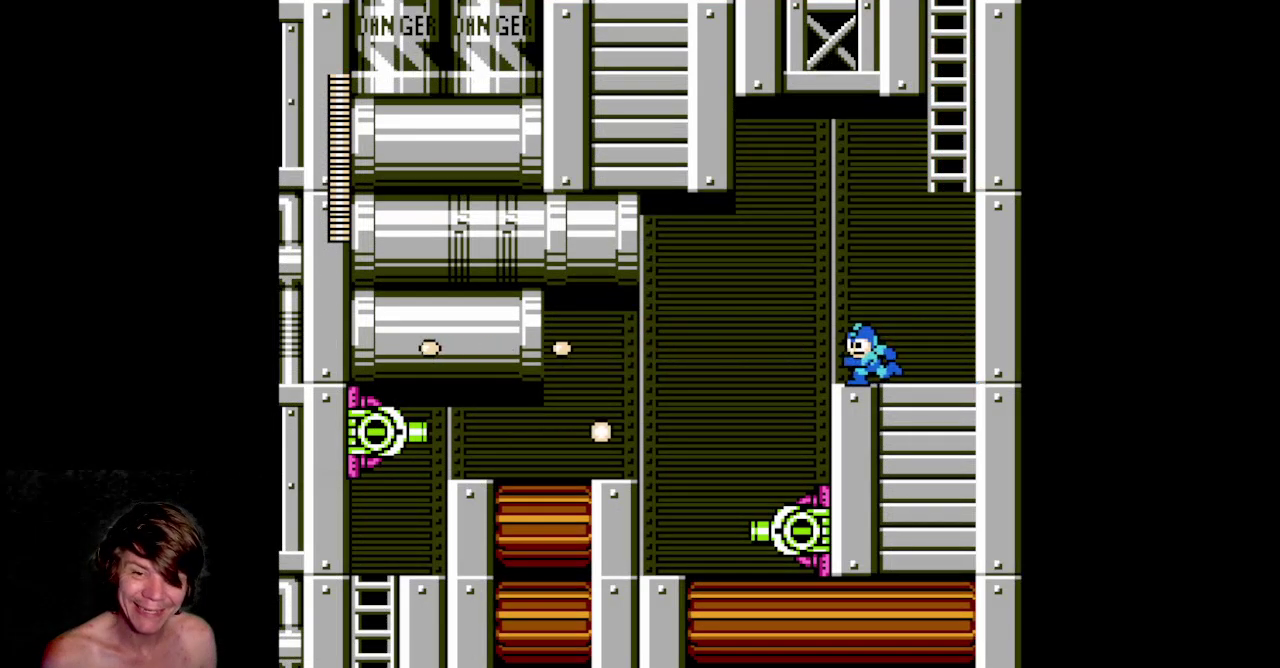
{"buttons": ["B"], "events": [[67, "DPAD_LEFT", "up"]]}
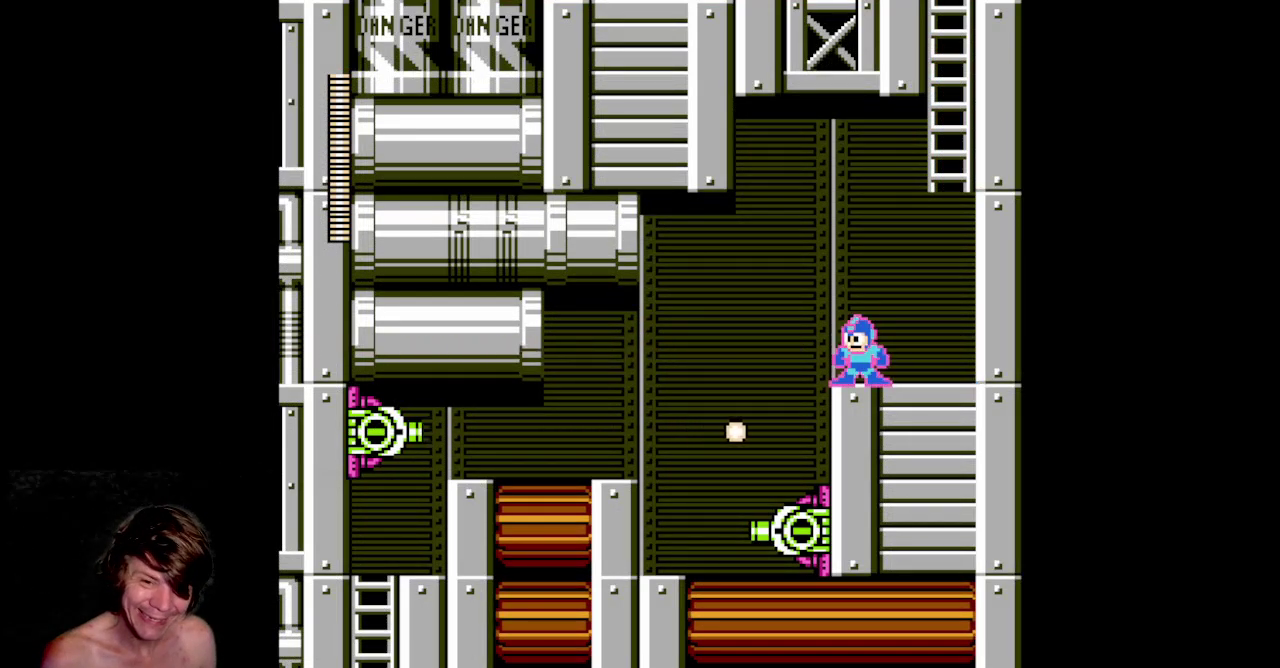
{"buttons": ["B"], "events": []}
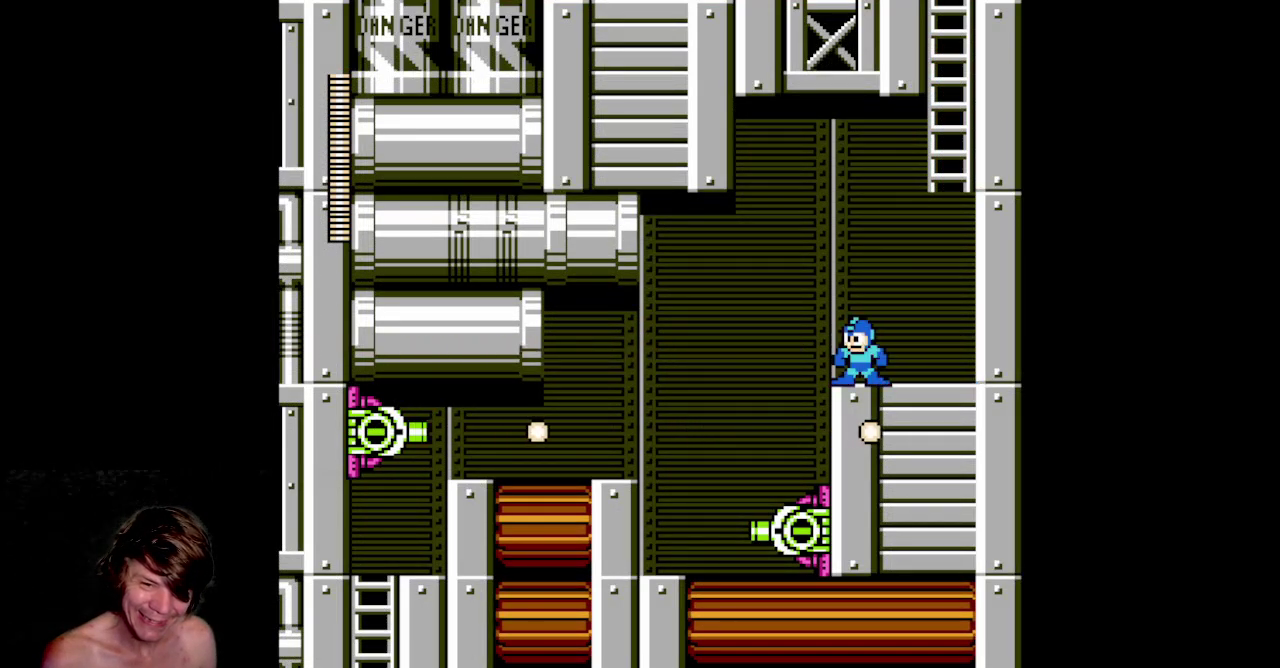
{"buttons": ["A", "B", "DPAD_LEFT"], "events": [[233, "DPAD_LEFT", "down"], [400, "A", "down"]]}
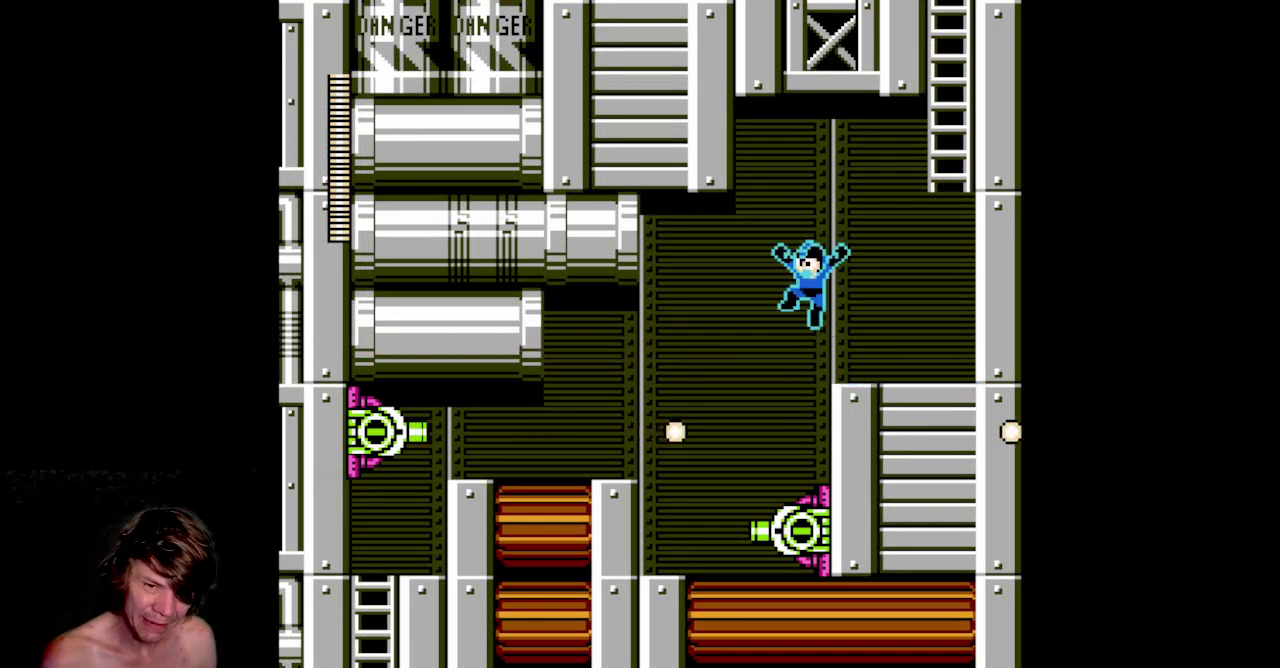
{"buttons": ["B", "DPAD_LEFT"], "events": [[200, "A", "up"]]}
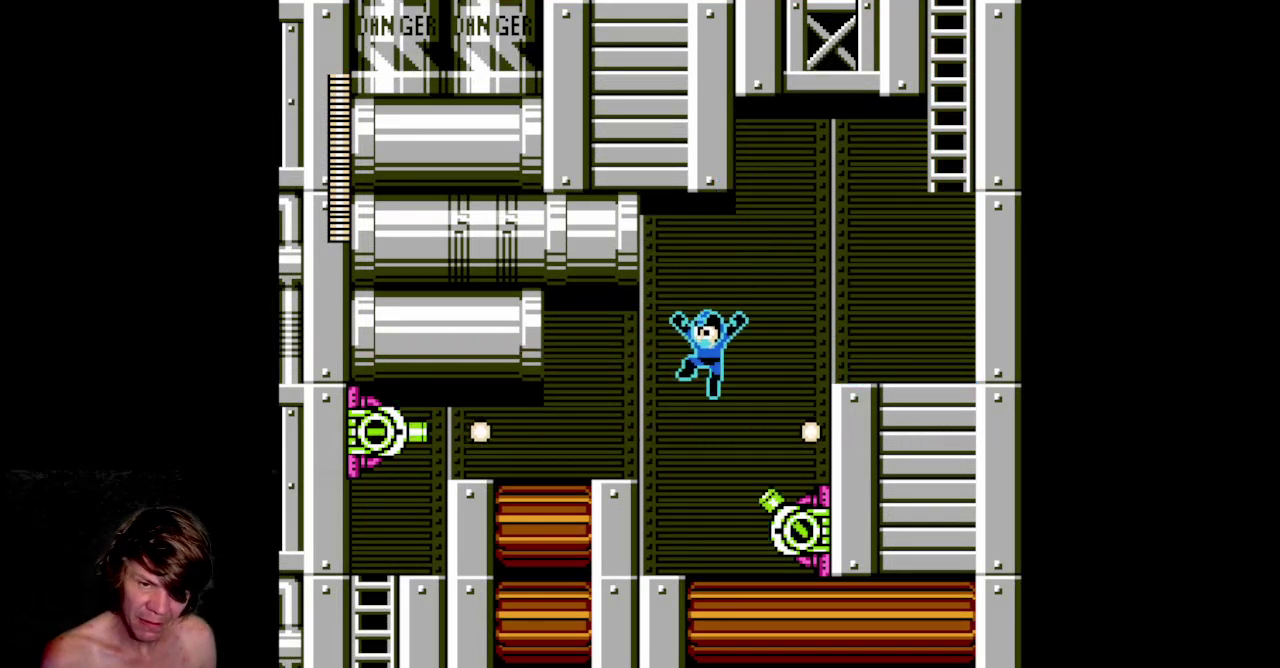
{"buttons": ["B"], "events": [[117, "DPAD_LEFT", "up"], [150, "DPAD_RIGHT", "down"], [250, "B", "up"], [267, "DPAD_RIGHT", "up"], [300, "B", "down"]]}
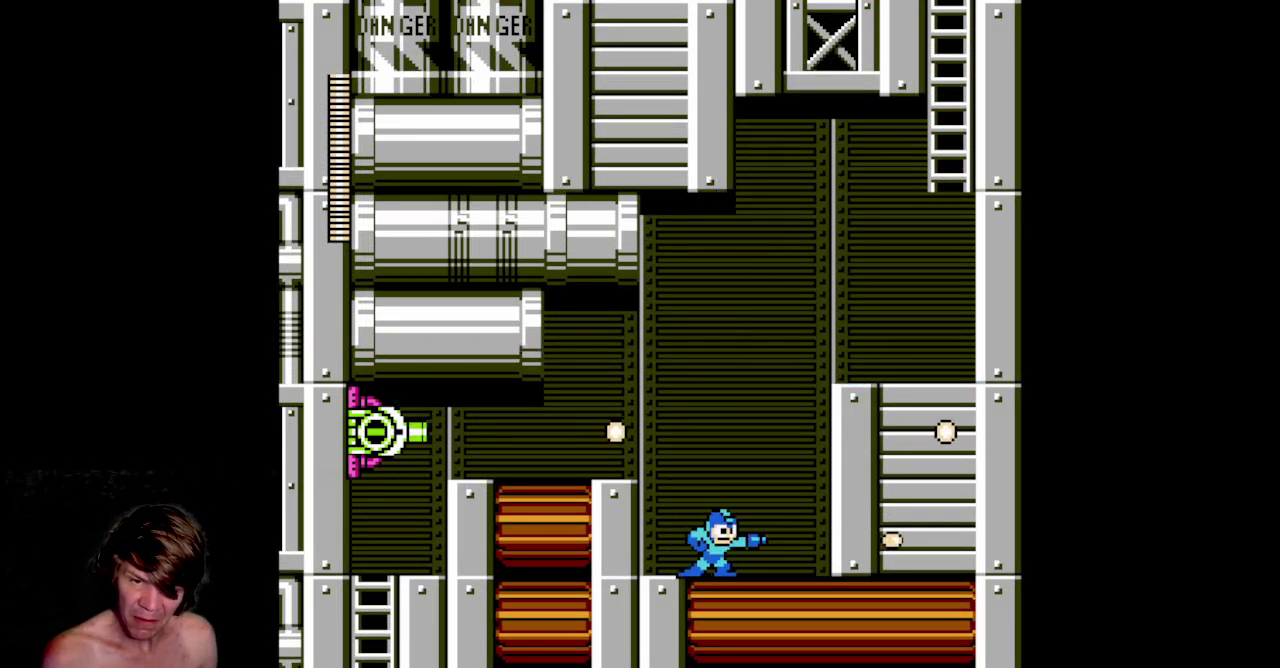
{"buttons": ["B"], "events": [[200, "DPAD_LEFT", "down"], [433, "DPAD_LEFT", "up"]]}
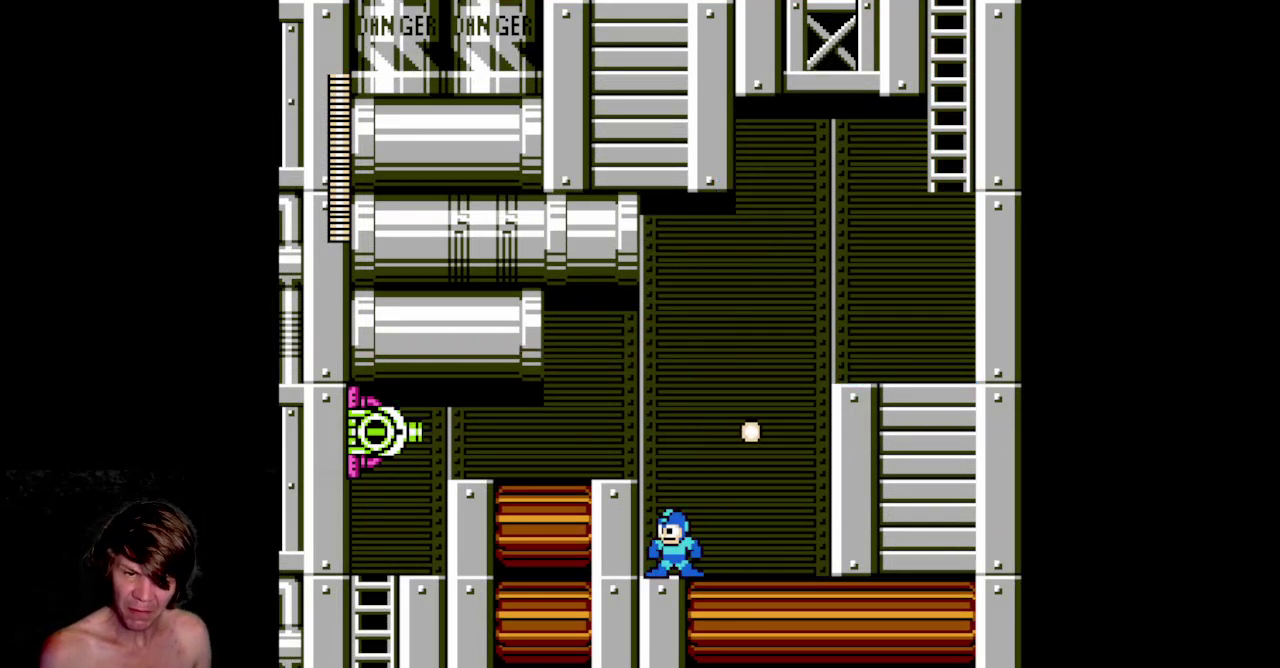
{"buttons": ["B"], "events": []}
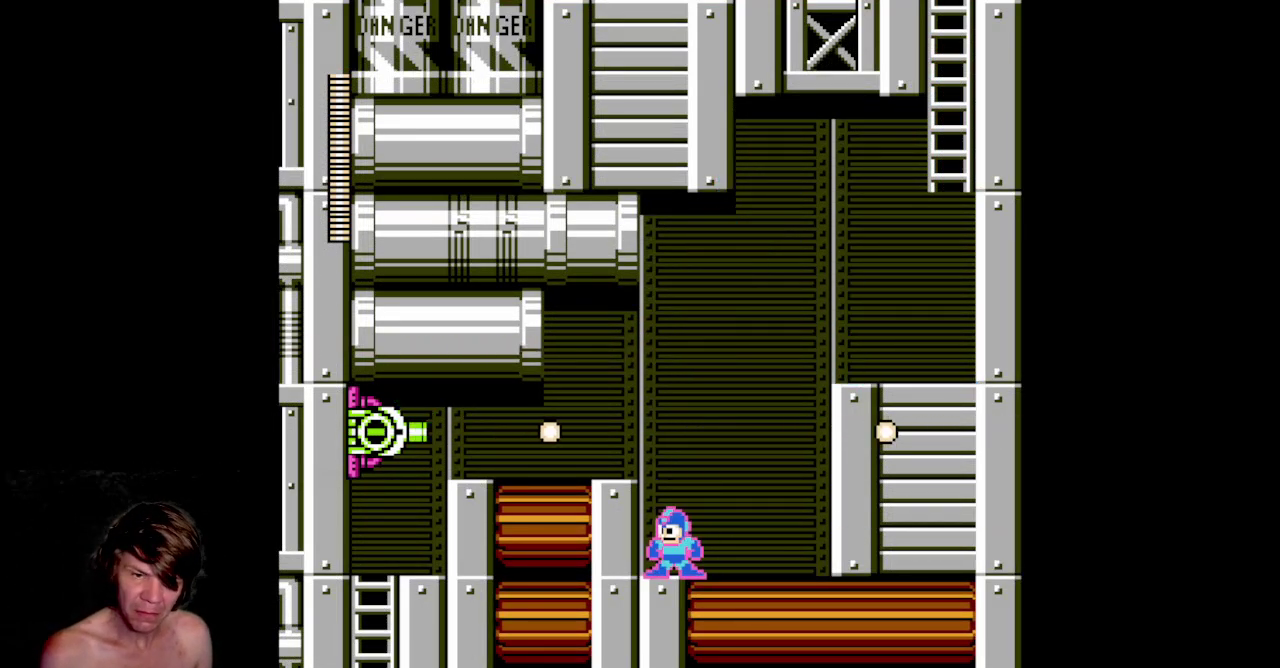
{"buttons": ["B"], "events": [[17, "A", "down"], [167, "A", "up"], [167, "B", "up"], [233, "B", "down"]]}
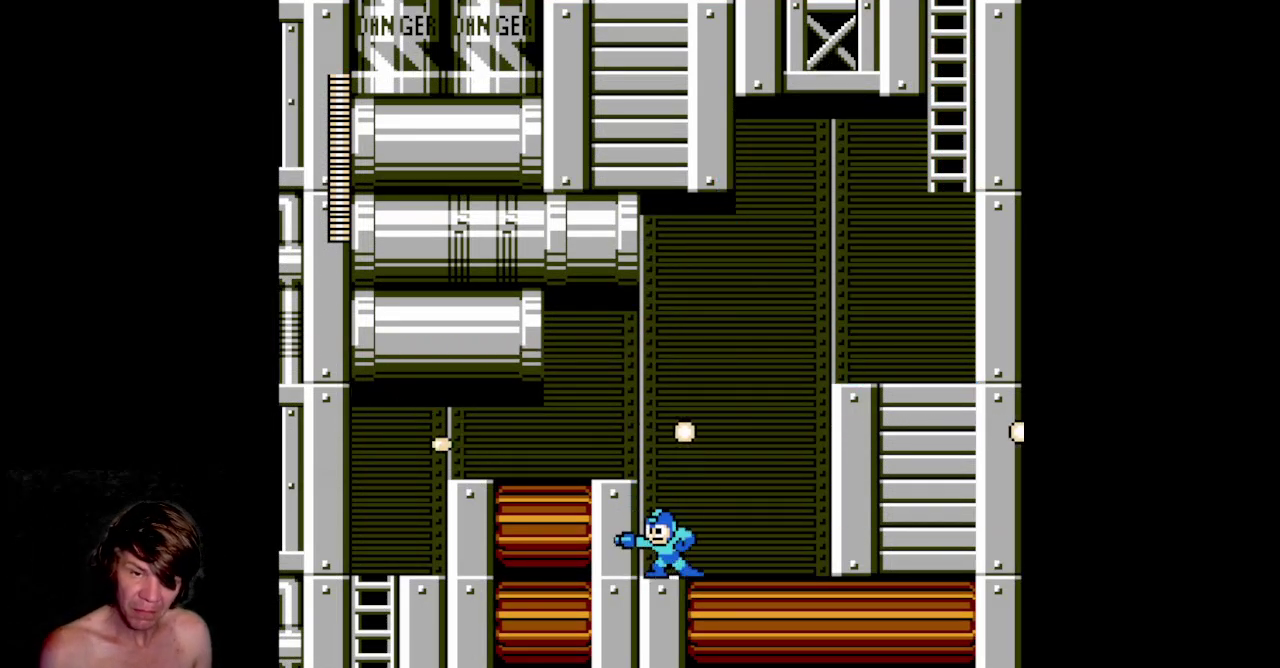
{"buttons": [], "events": [[317, "A", "down"], [467, "A", "up"], [467, "B", "up"]]}
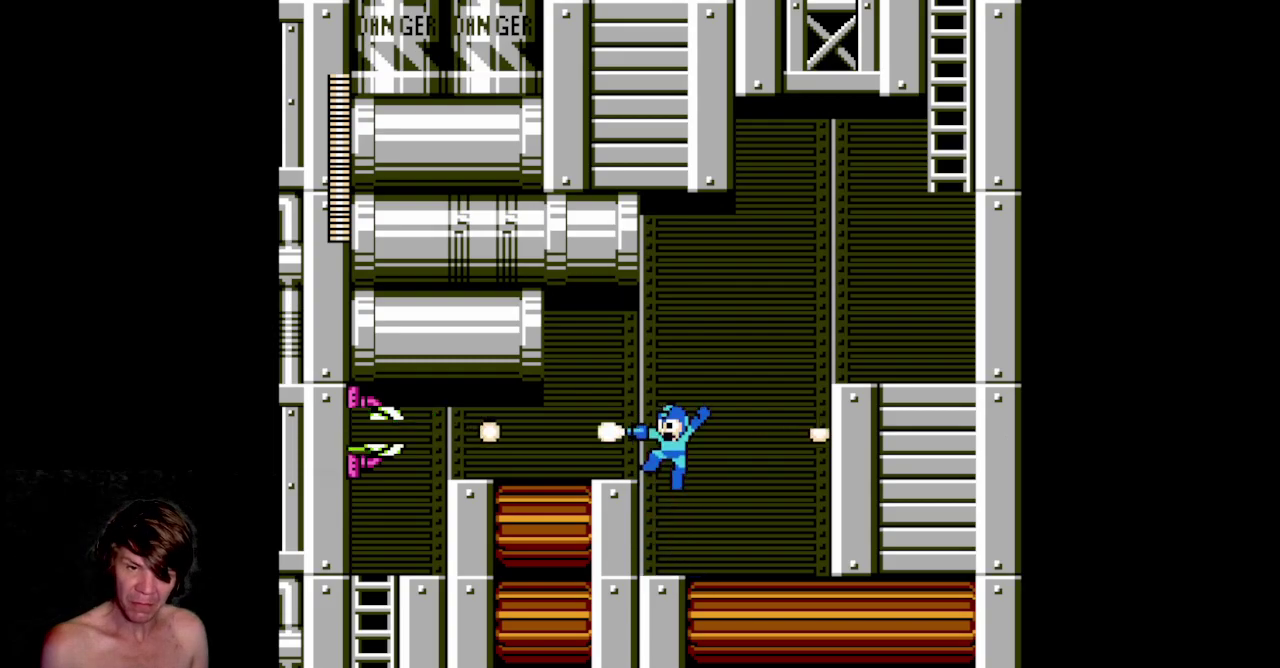
{"buttons": ["B"], "events": [[33, "B", "down"]]}
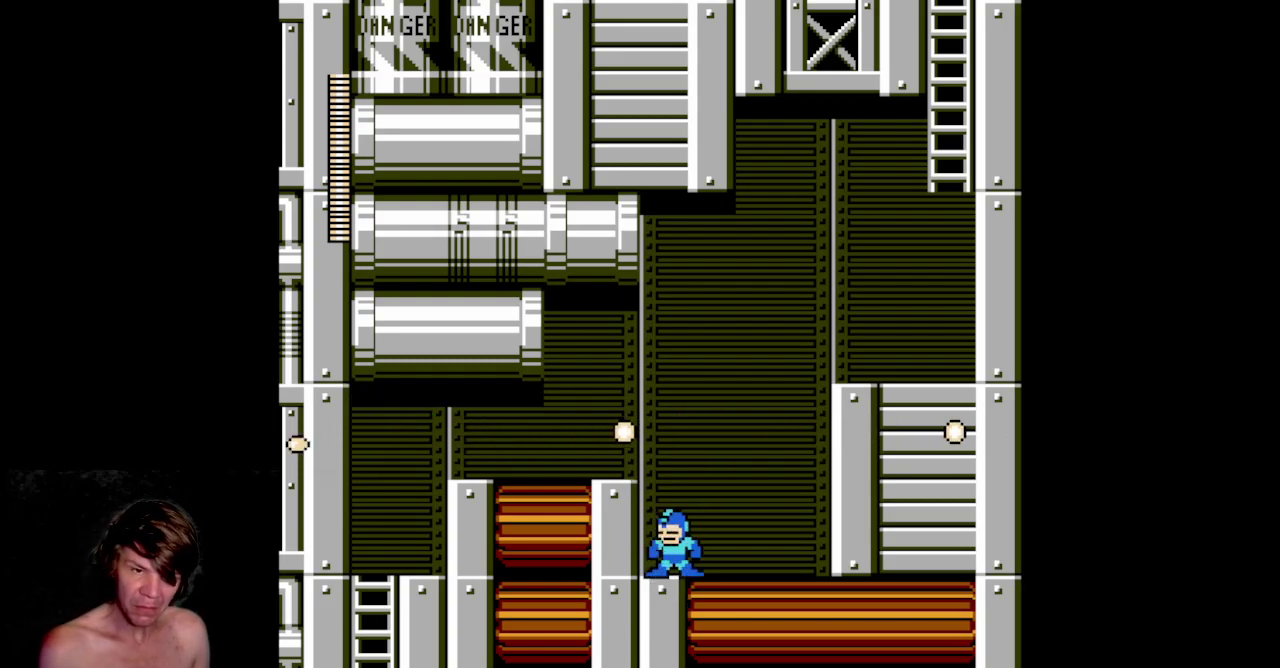
{"buttons": ["A", "B", "DPAD_LEFT"], "events": [[200, "DPAD_LEFT", "down"], [417, "A", "down"]]}
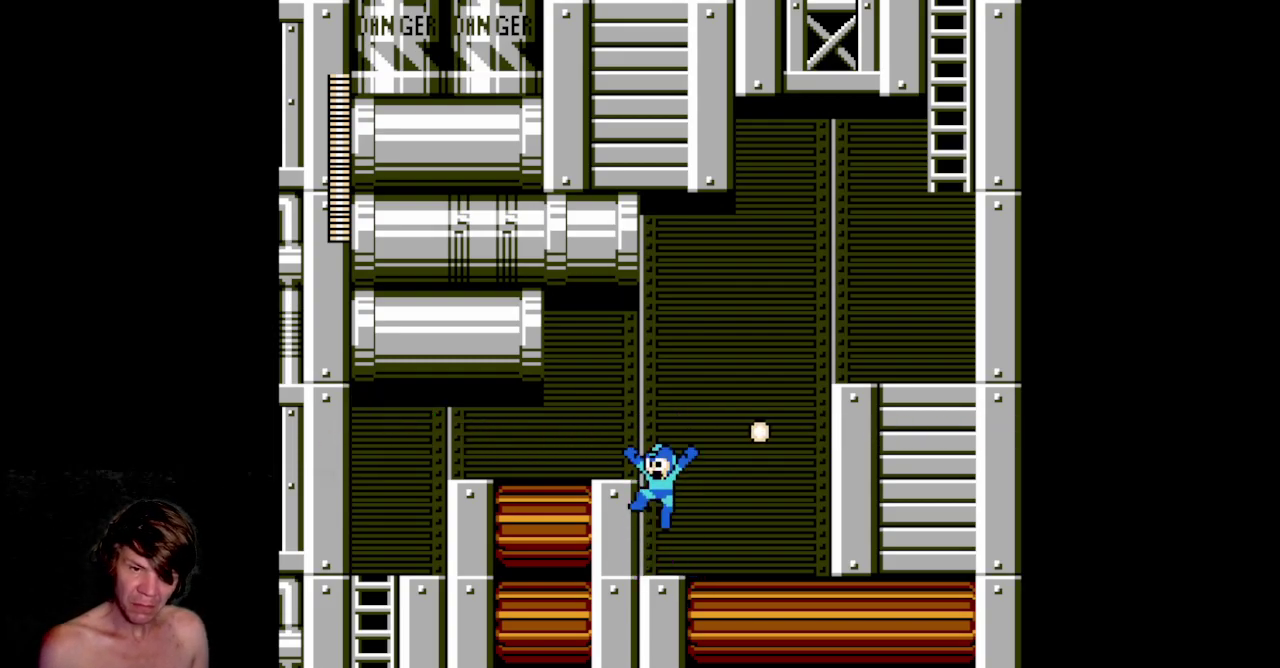
{"buttons": ["B", "DPAD_LEFT"], "events": [[233, "A", "up"]]}
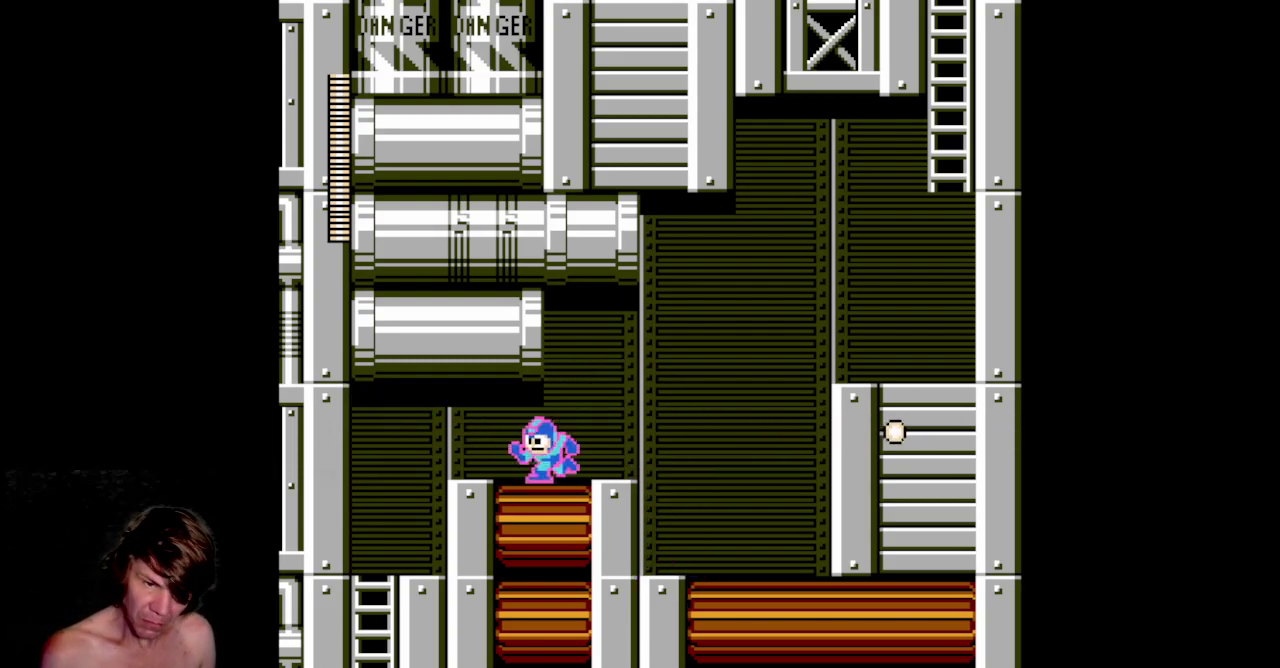
{"buttons": ["B", "DPAD_LEFT"], "events": [[33, "DPAD_DOWN", "down"], [50, "A", "down"], [333, "DPAD_DOWN", "up"], [350, "A", "up"]]}
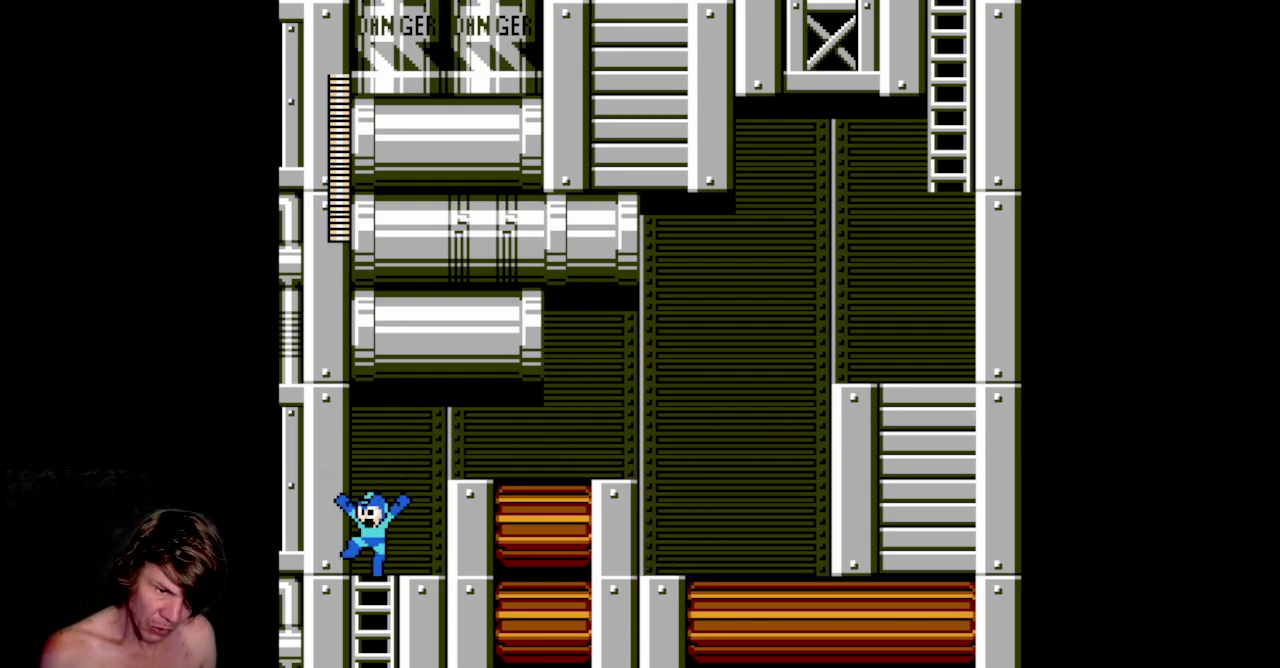
{"buttons": ["A", "B", "DPAD_RIGHT"], "events": [[83, "DPAD_LEFT", "up"], [117, "DPAD_DOWN", "down"], [333, "DPAD_RIGHT", "down"], [350, "DPAD_DOWN", "up"], [400, "A", "down"]]}
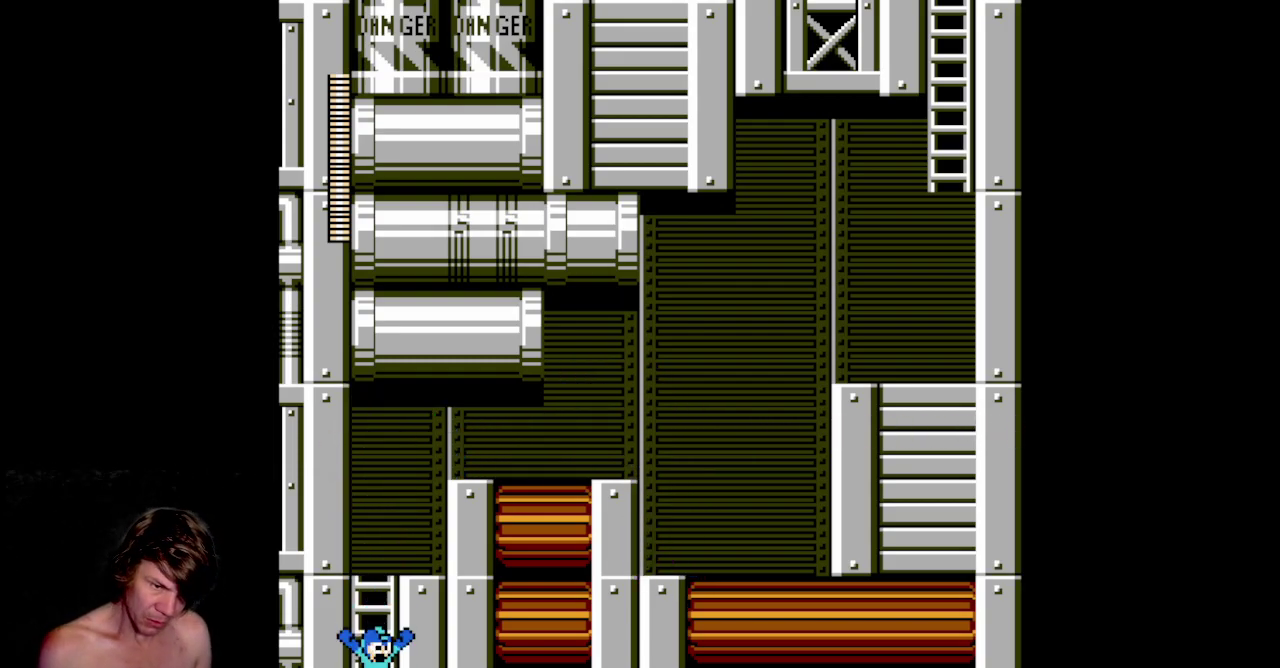
{"buttons": ["B"], "events": [[200, "A", "up"], [350, "DPAD_RIGHT", "up"]]}
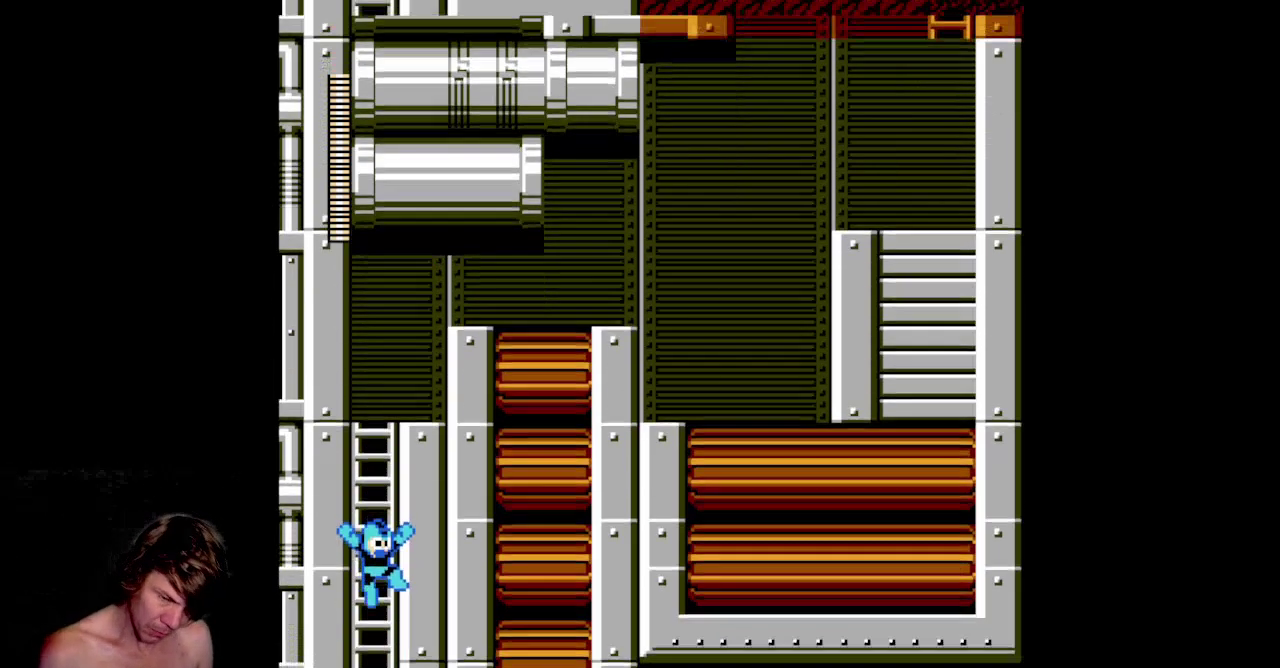
{"buttons": ["B", "DPAD_RIGHT"], "events": [[483, "DPAD_RIGHT", "down"]]}
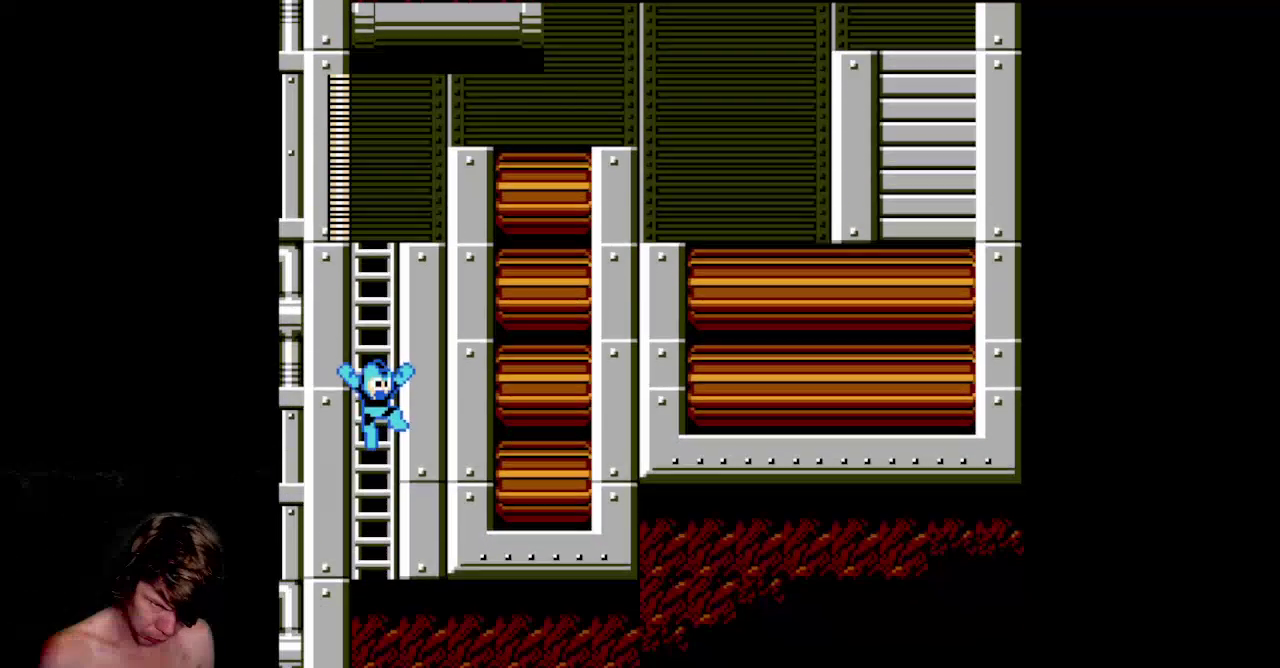
{"buttons": ["B", "DPAD_RIGHT"], "events": []}
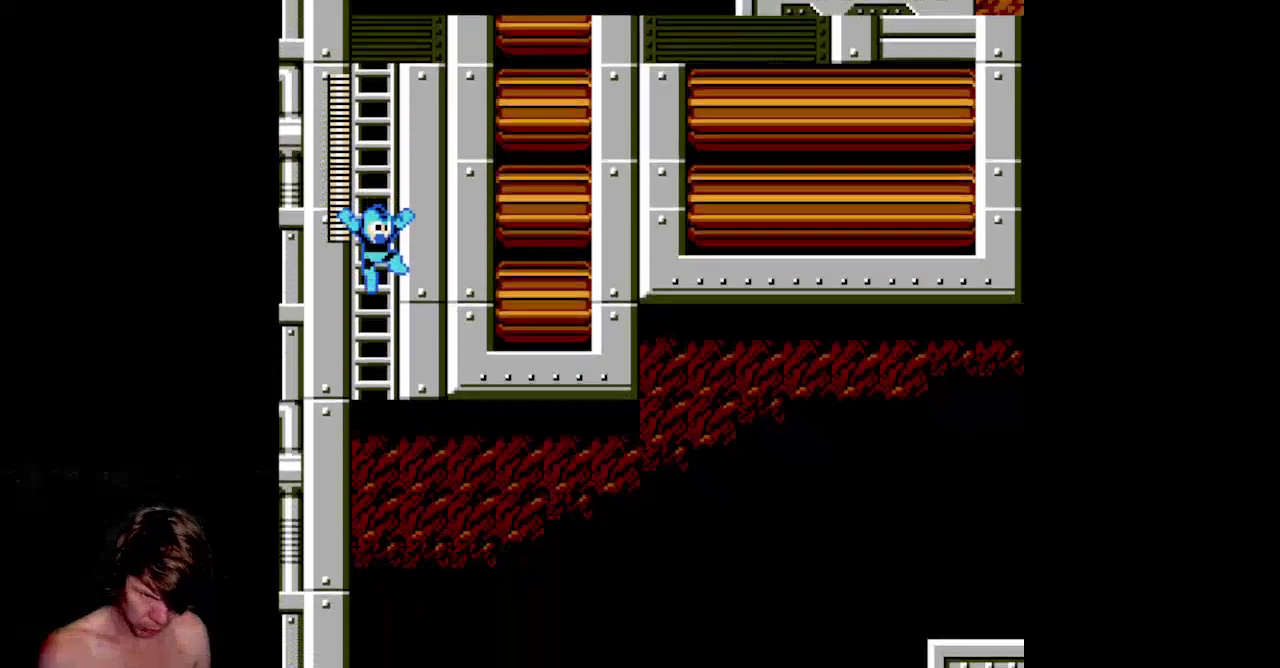
{"buttons": ["B", "DPAD_RIGHT"], "events": []}
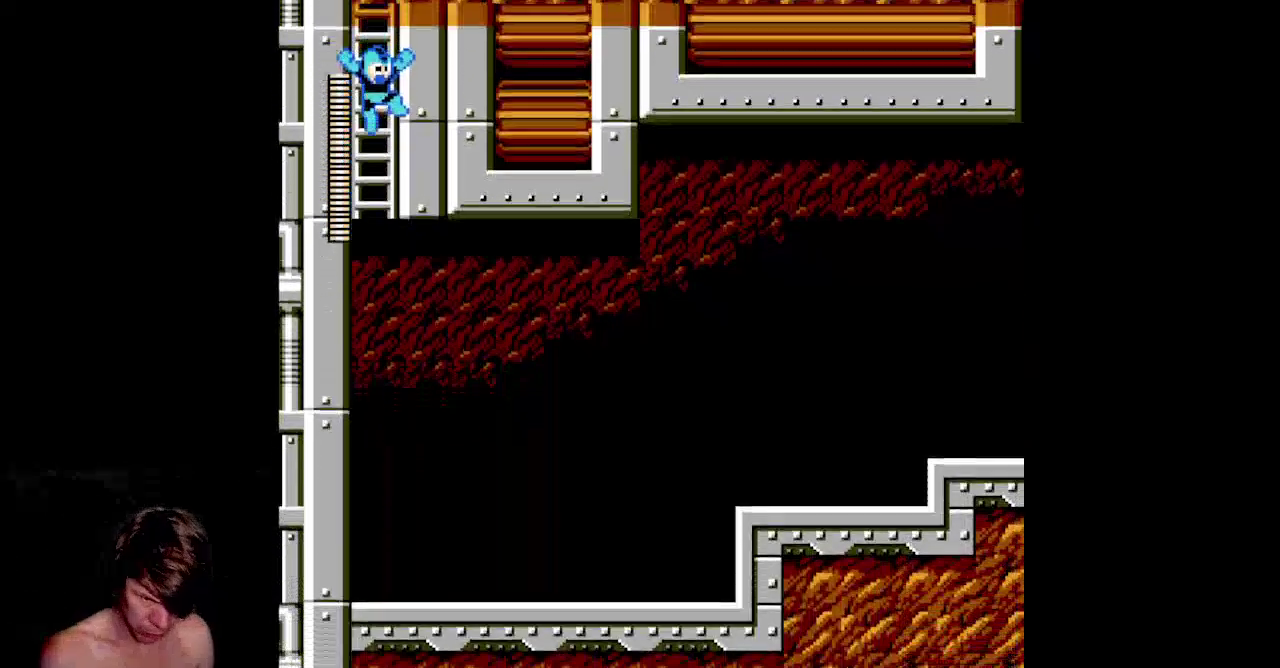
{"buttons": ["B", "DPAD_RIGHT"], "events": []}
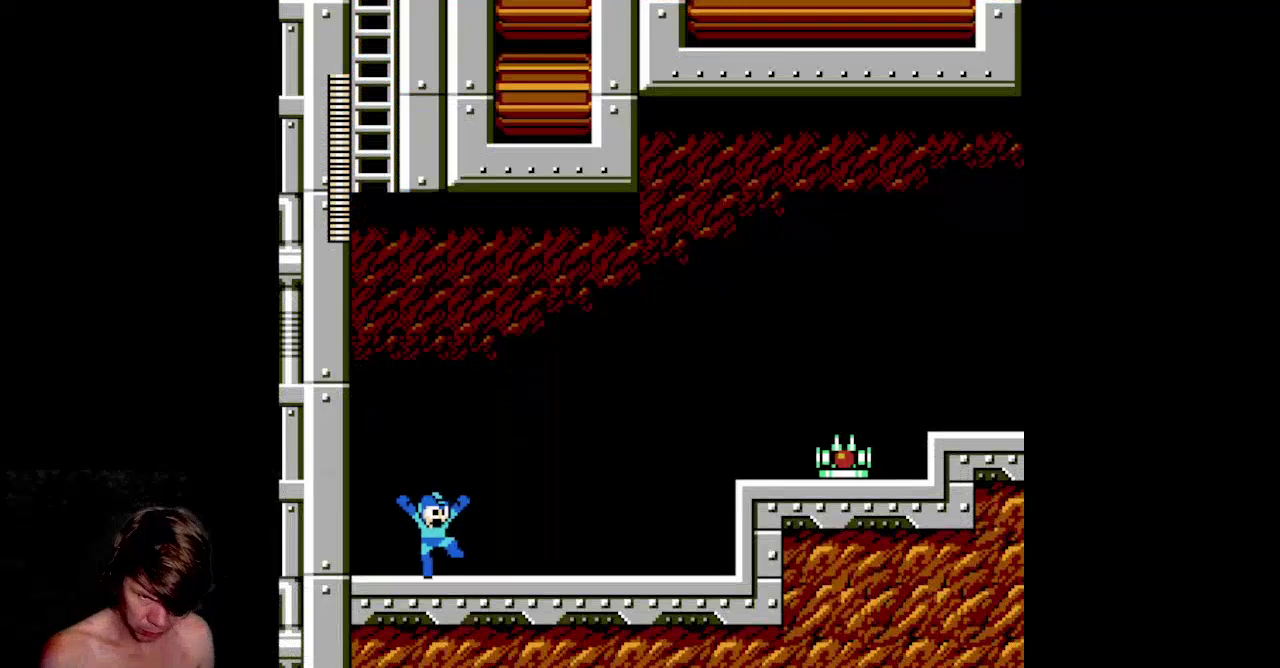
{"buttons": ["B", "DPAD_RIGHT"], "events": []}
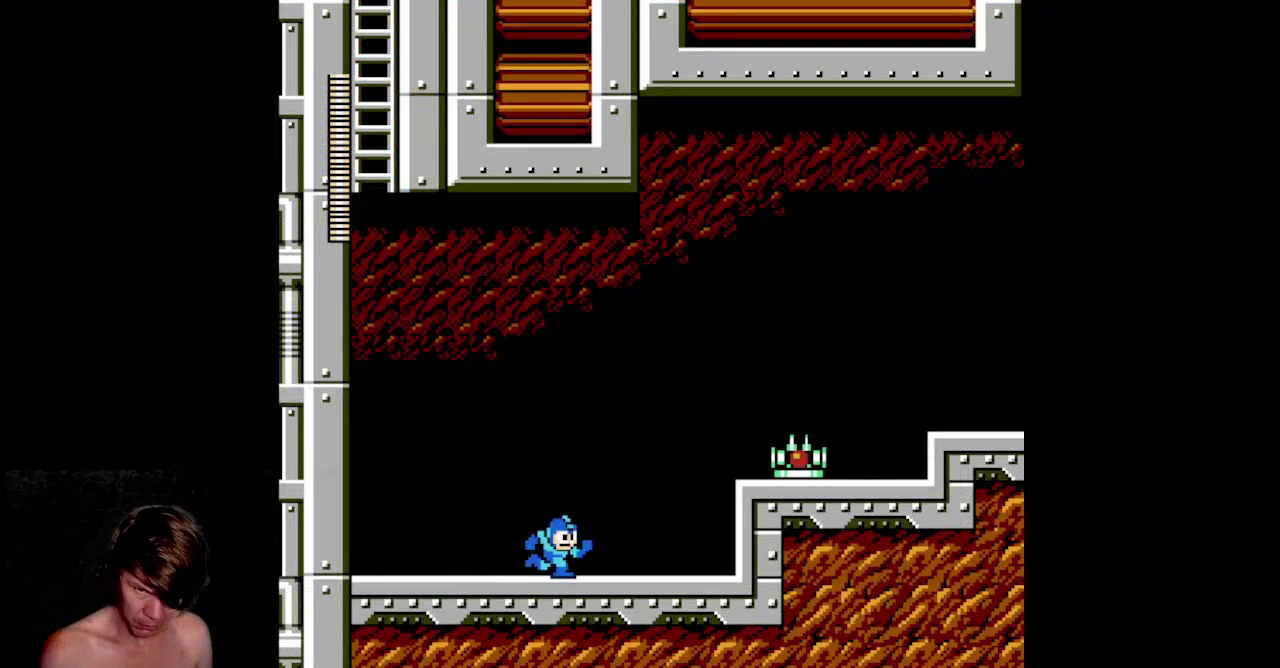
{"buttons": ["A", "B", "DPAD_RIGHT"], "events": [[400, "A", "down"]]}
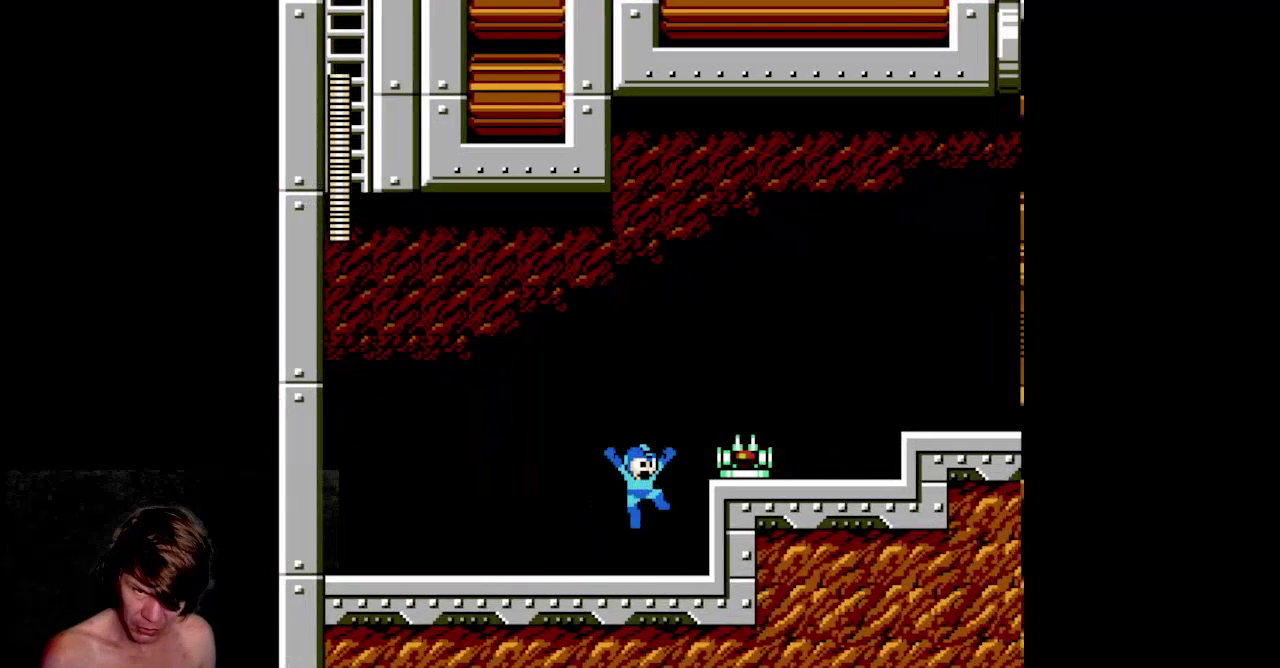
{"buttons": ["B"], "events": [[317, "DPAD_RIGHT", "up"], [367, "A", "up"]]}
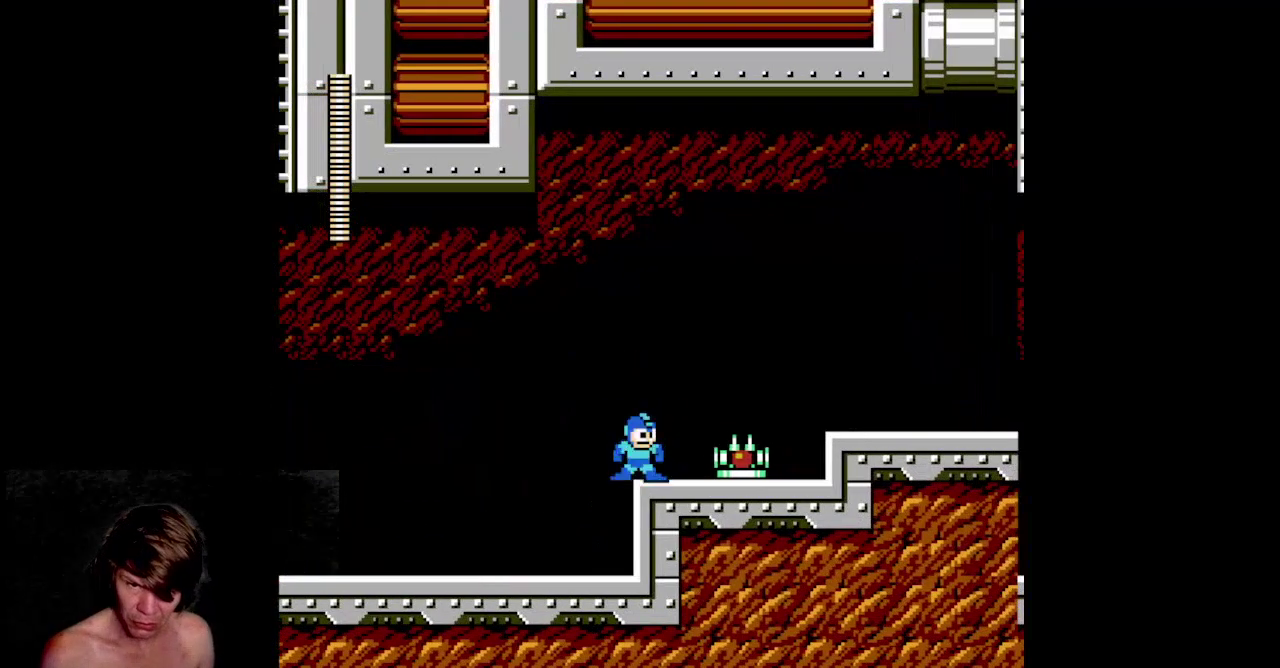
{"buttons": ["B"], "events": []}
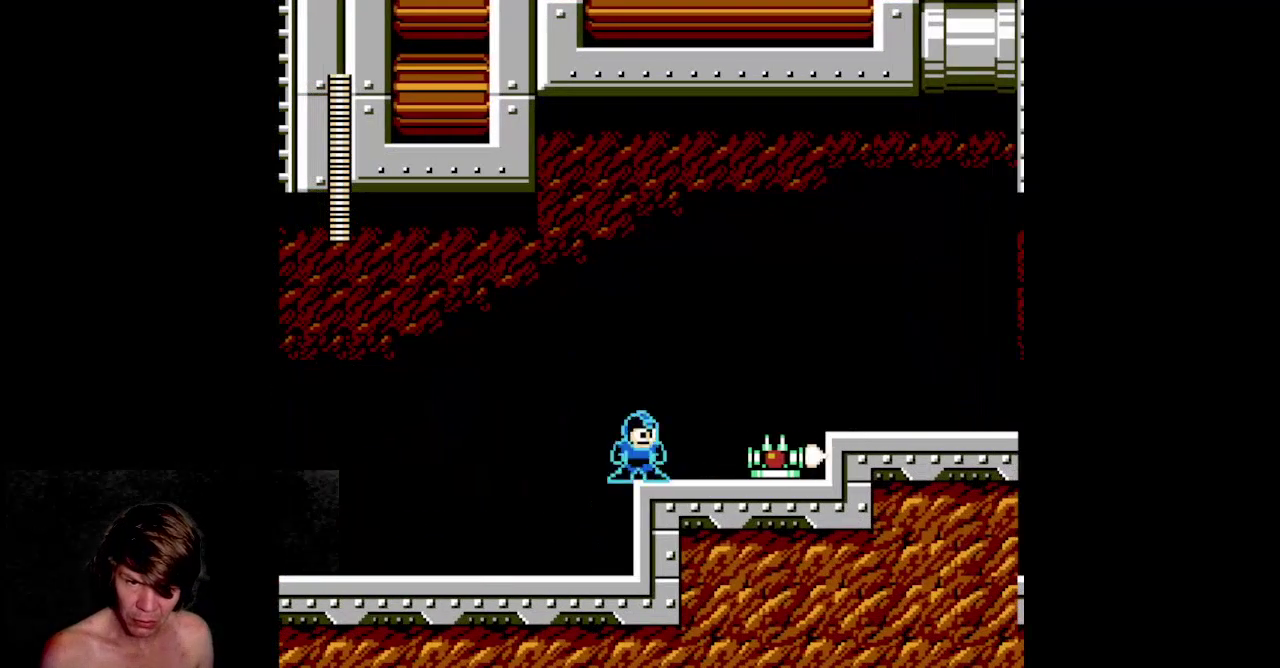
{"buttons": ["B", "DPAD_RIGHT"], "events": [[50, "DPAD_RIGHT", "down"], [100, "A", "down"], [433, "A", "up"]]}
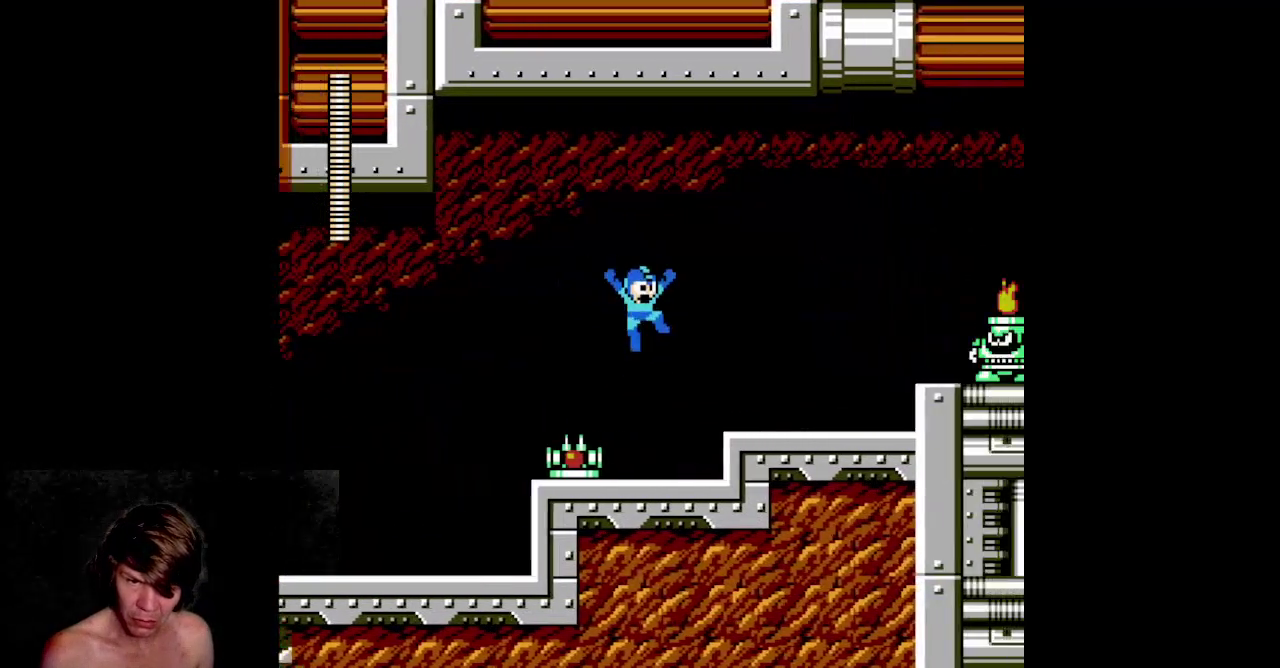
{"buttons": ["B", "DPAD_RIGHT"], "events": [[300, "A", "down"], [450, "A", "up"]]}